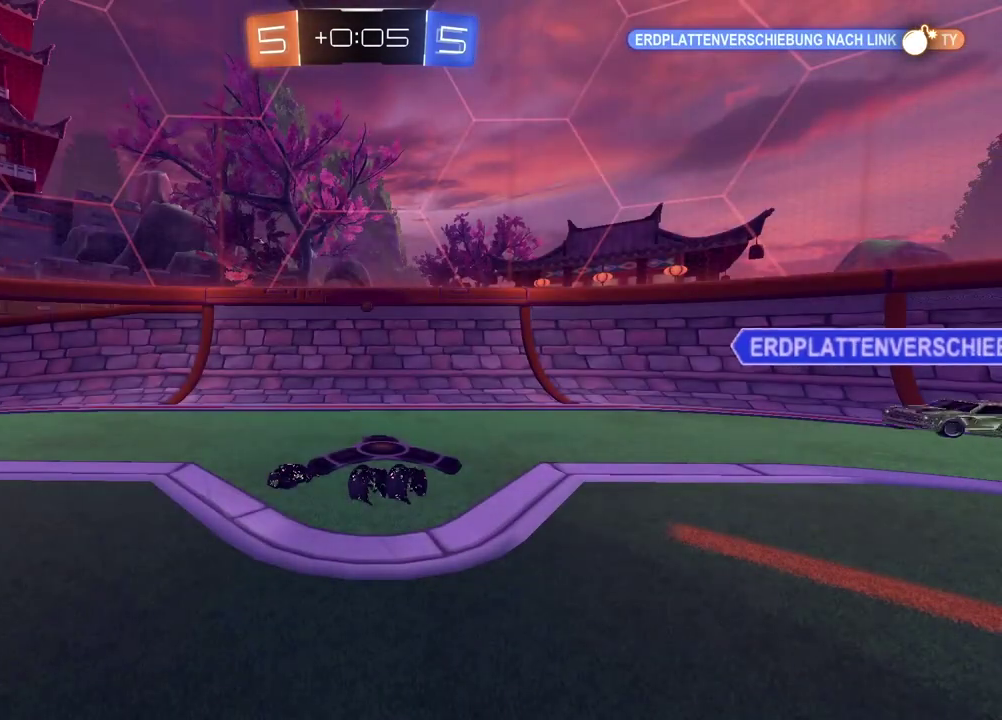
Gameplay with a controller (PlayStation layout); each line is a JSON object with the inputs held at the frame after it. "events" lists button and stick changes between this image and that frame as [ms after this image, input, new state], when the widget could be followed in between. Not read: L1.
{"buttons": [], "left_stick": "center", "right_stick": "center", "events": []}
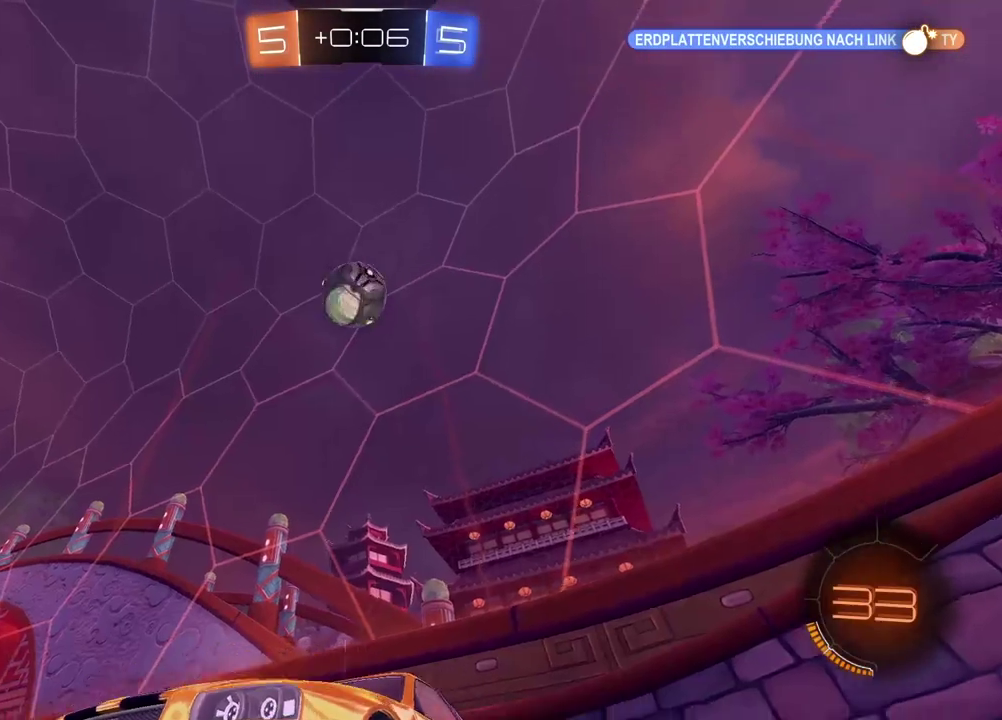
{"buttons": ["R2"], "left_stick": "right", "right_stick": "center", "events": [[100, "R2", "down"], [217, "left_stick", "right"]]}
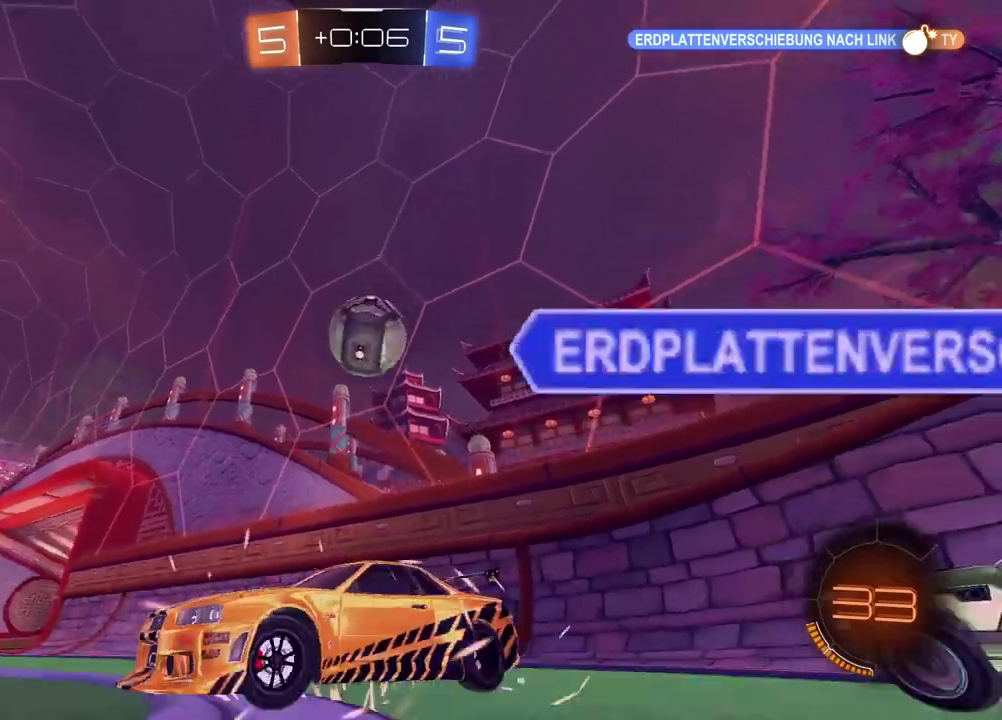
{"buttons": ["R2"], "left_stick": "right", "right_stick": "center", "events": []}
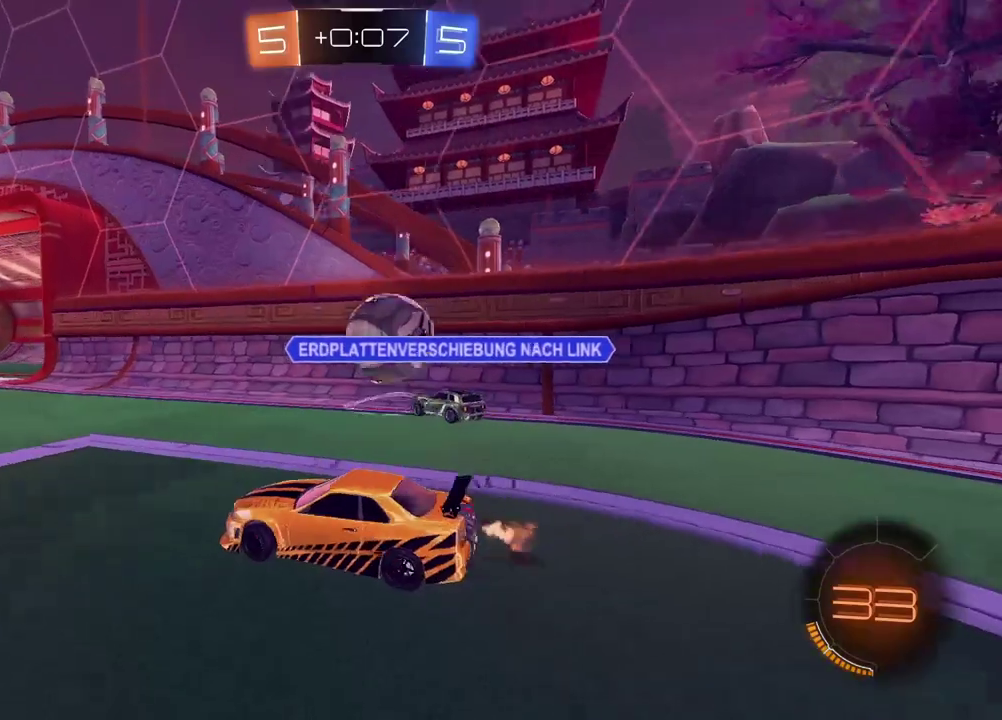
{"buttons": ["R2"], "left_stick": "left", "right_stick": "center", "events": [[217, "R2", "up"], [367, "TRIANGLE", "down"], [383, "left_stick", "center"], [450, "left_stick", "left"], [467, "TRIANGLE", "up"], [483, "R2", "down"]]}
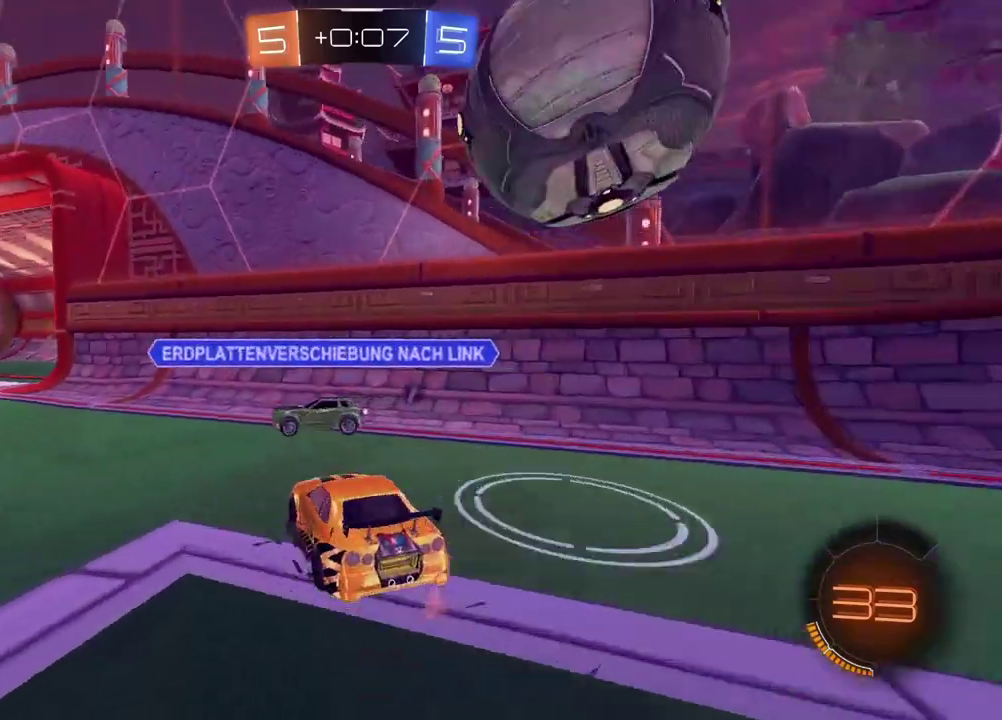
{"buttons": ["TRIANGLE", "L3"], "left_stick": "left", "right_stick": "center", "events": [[217, "left_stick", "down-left"], [367, "left_stick", "left"], [383, "R2", "up"], [417, "L3", "down"], [417, "TRIANGLE", "down"]]}
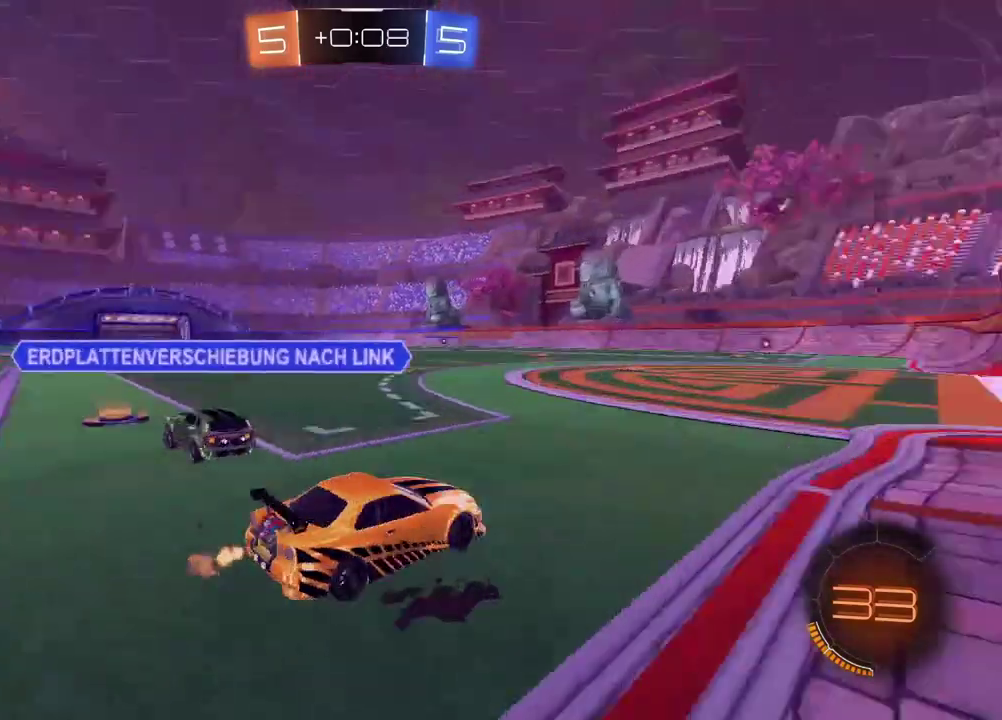
{"buttons": ["R2"], "left_stick": "left", "right_stick": "center", "events": [[17, "TRIANGLE", "up"], [50, "L3", "up"], [83, "R2", "down"]]}
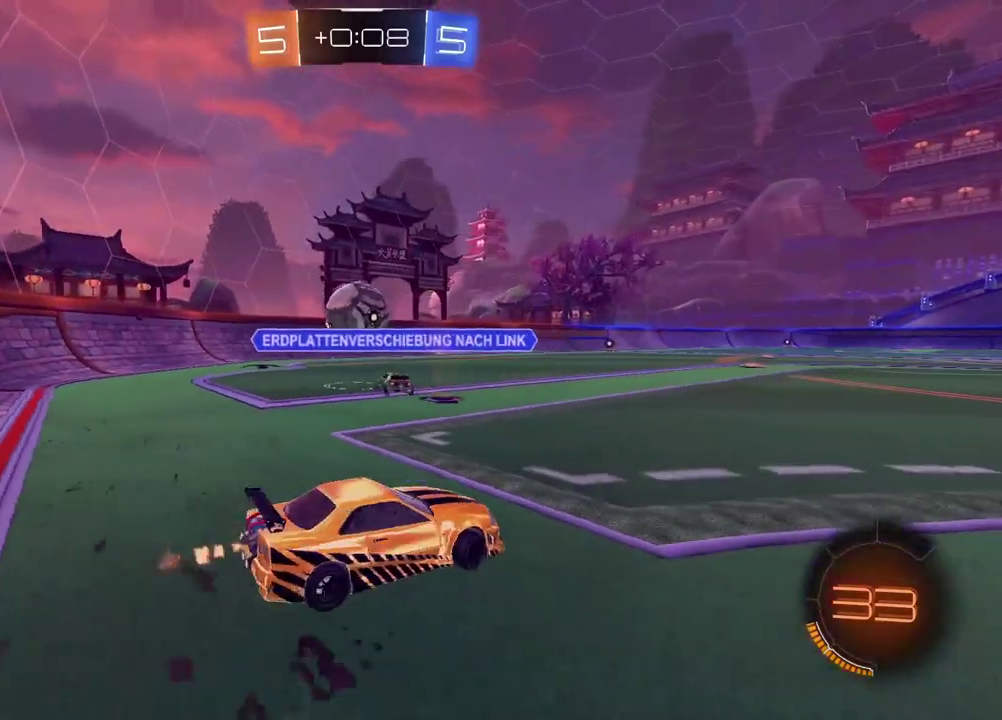
{"buttons": ["R2"], "left_stick": "center", "right_stick": "center", "events": [[267, "left_stick", "center"]]}
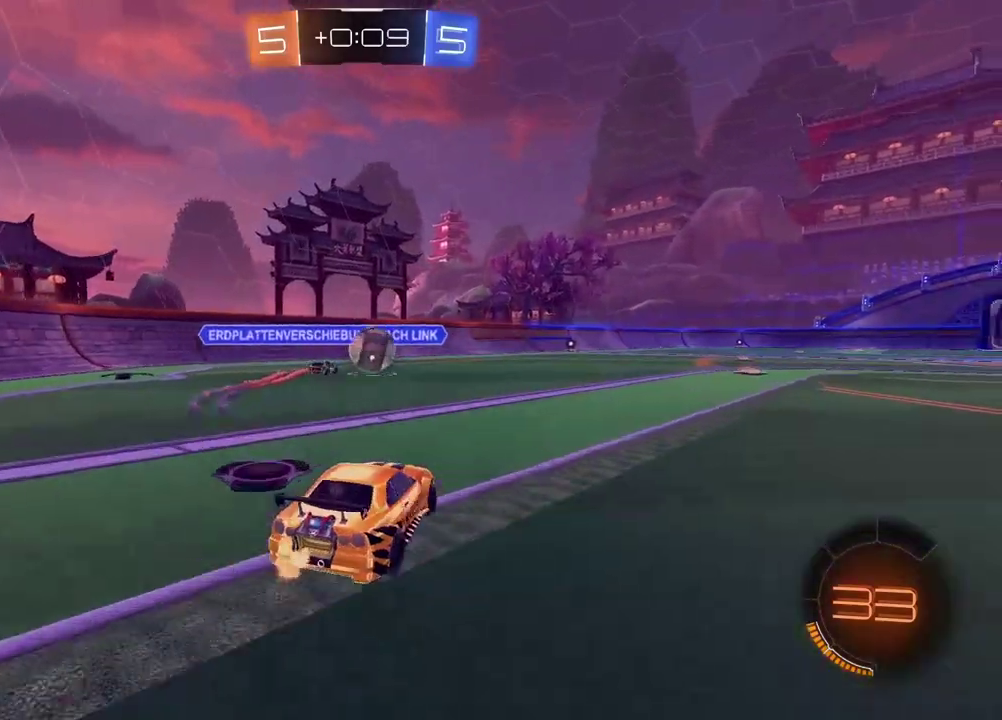
{"buttons": ["R2"], "left_stick": "center", "right_stick": "center", "events": []}
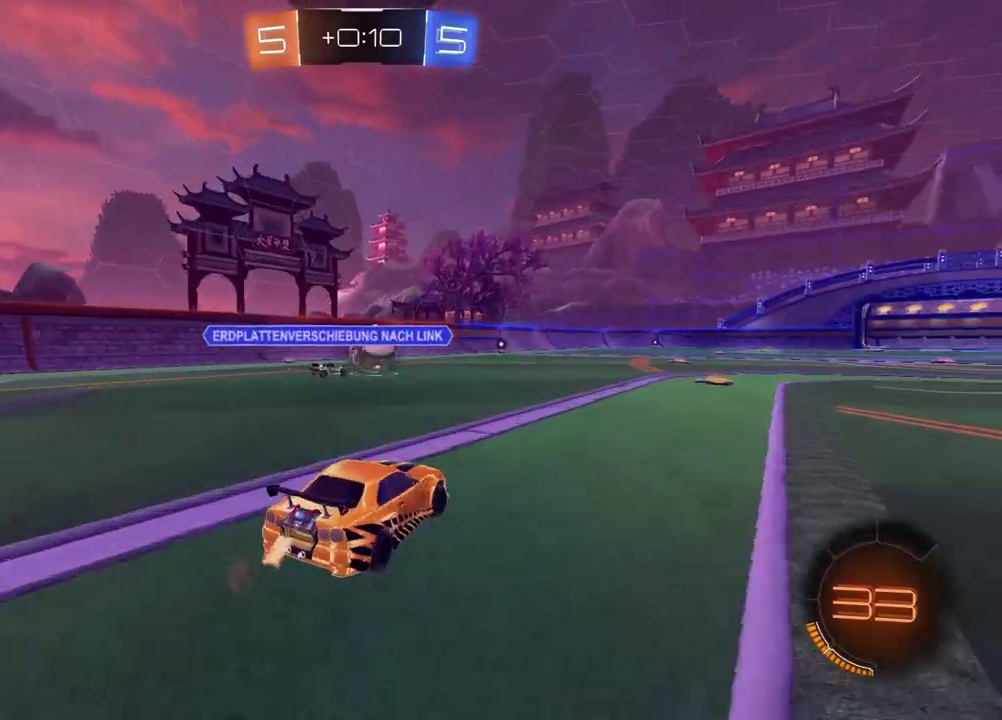
{"buttons": ["CIRCLE", "R2"], "left_stick": "center", "right_stick": "center", "events": [[200, "CIRCLE", "down"]]}
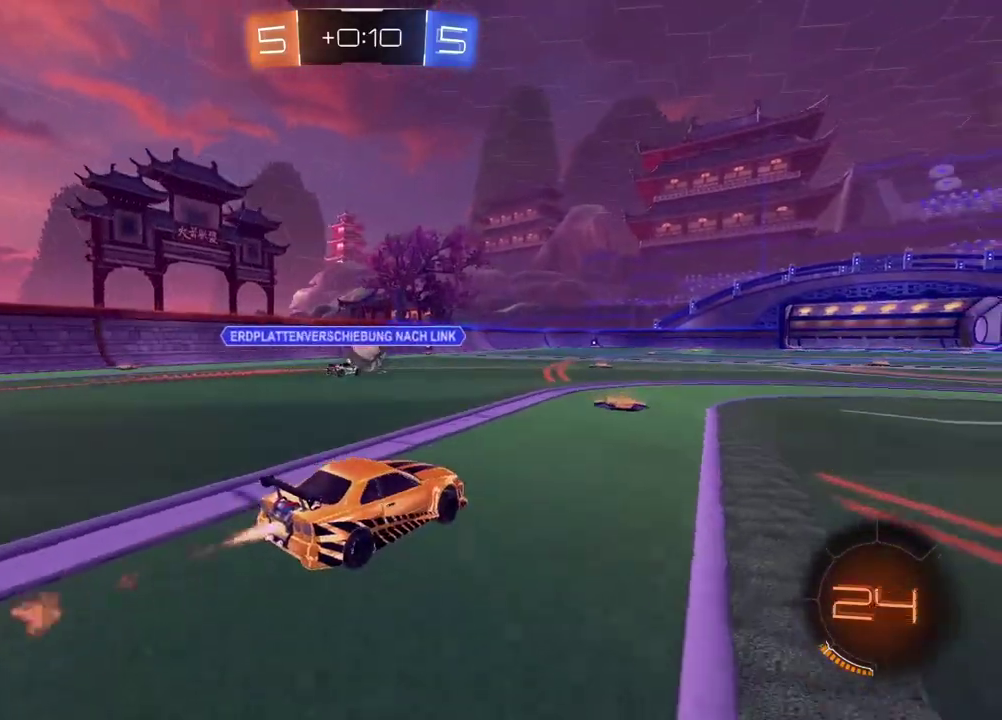
{"buttons": ["CIRCLE", "R2"], "left_stick": "center", "right_stick": "center", "events": [[33, "left_stick", "left"], [100, "left_stick", "center"]]}
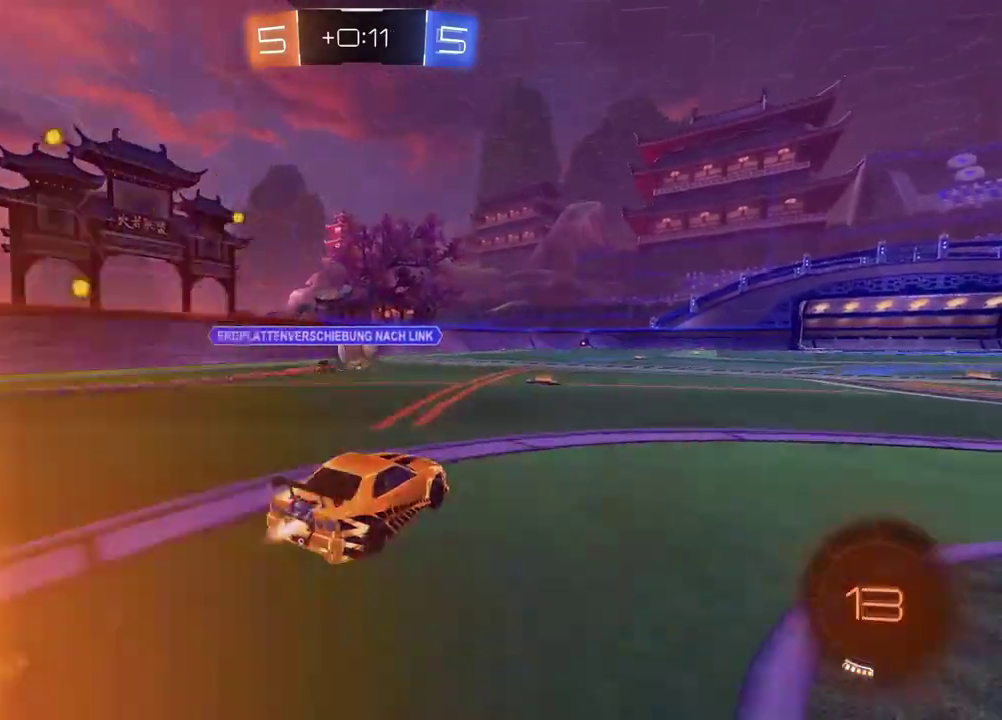
{"buttons": ["R2"], "left_stick": "center", "right_stick": "center", "events": [[17, "CIRCLE", "up"]]}
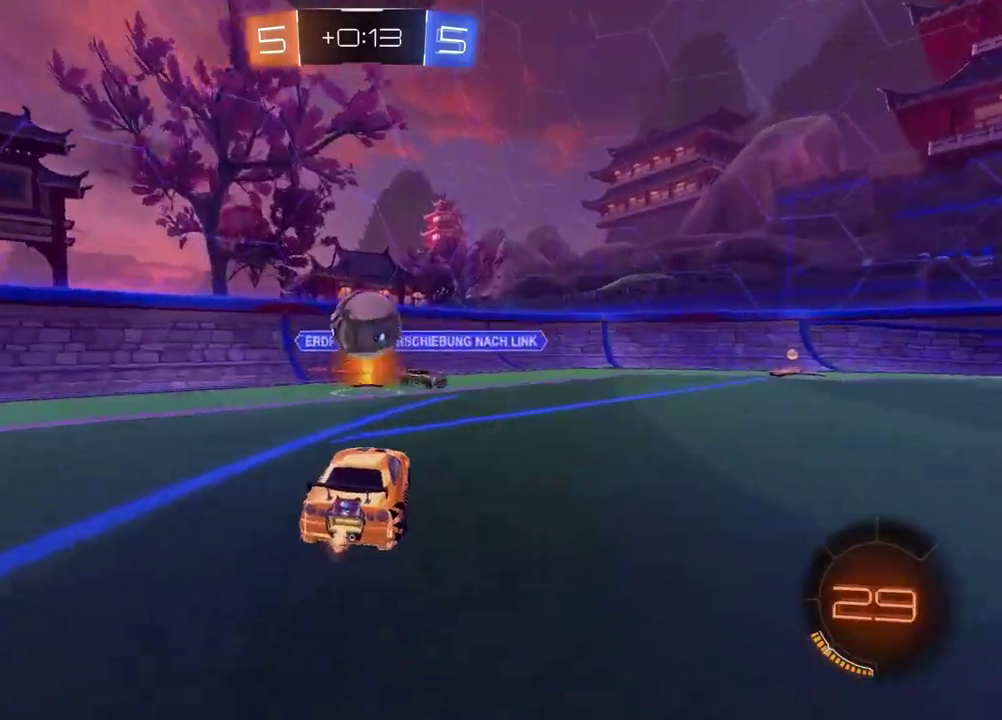
{"buttons": ["R2"], "left_stick": "right", "right_stick": "center", "events": [[100, "left_stick", "right"]]}
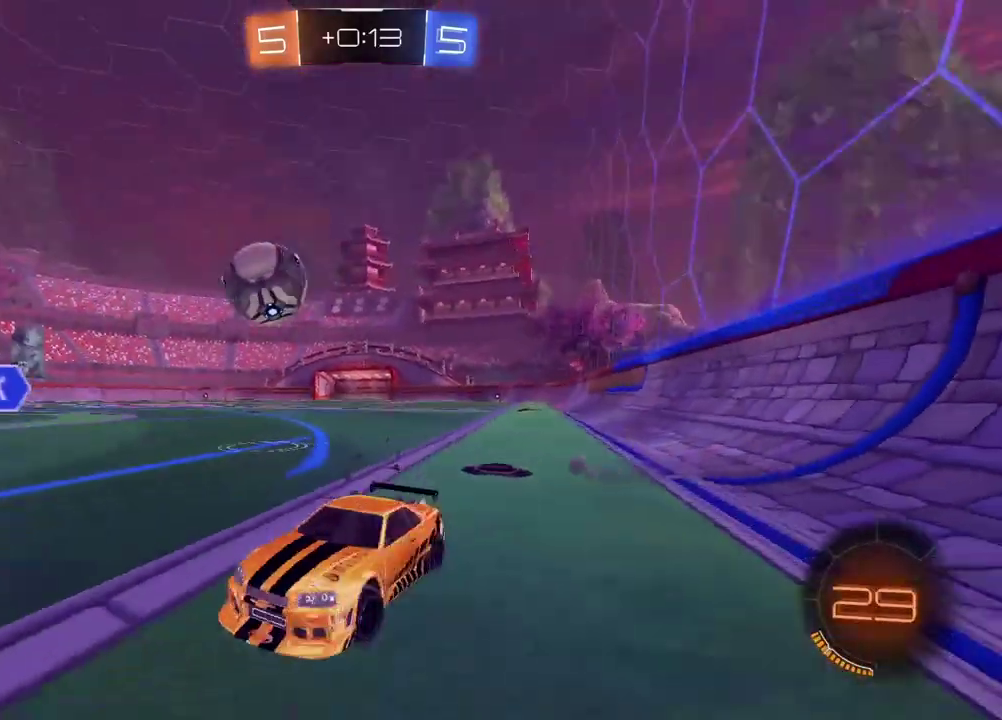
{"buttons": ["CIRCLE", "R2"], "left_stick": "right", "right_stick": "center", "events": [[333, "CIRCLE", "down"]]}
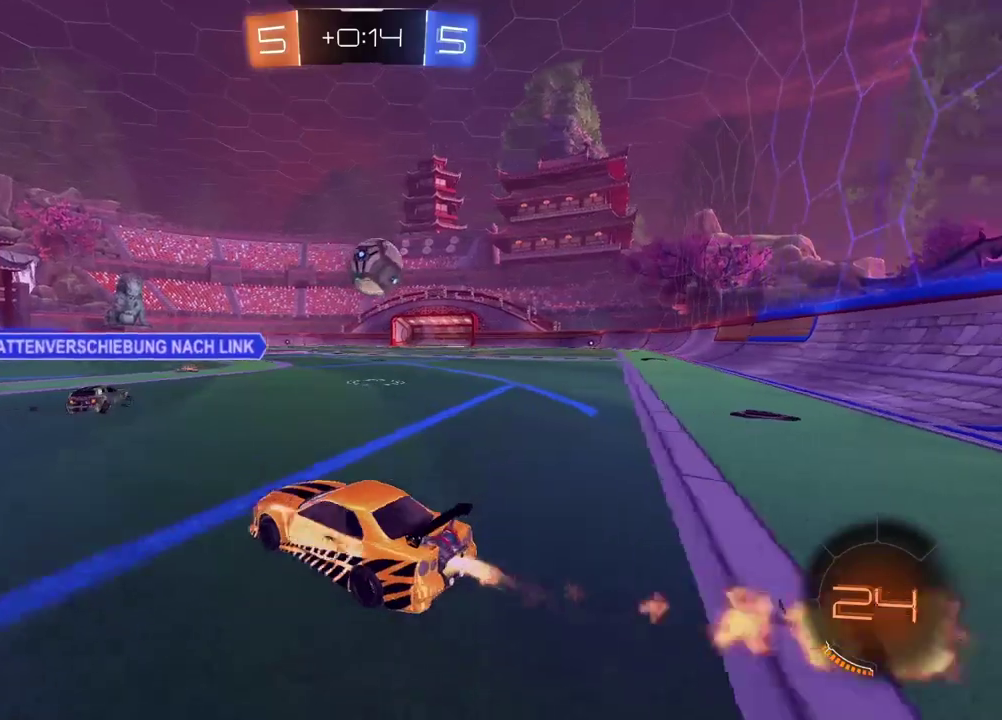
{"buttons": ["CROSS", "CIRCLE", "R2", "L3"], "left_stick": "up", "right_stick": "center", "events": [[417, "left_stick", "up"], [433, "CROSS", "down"], [500, "L3", "down"]]}
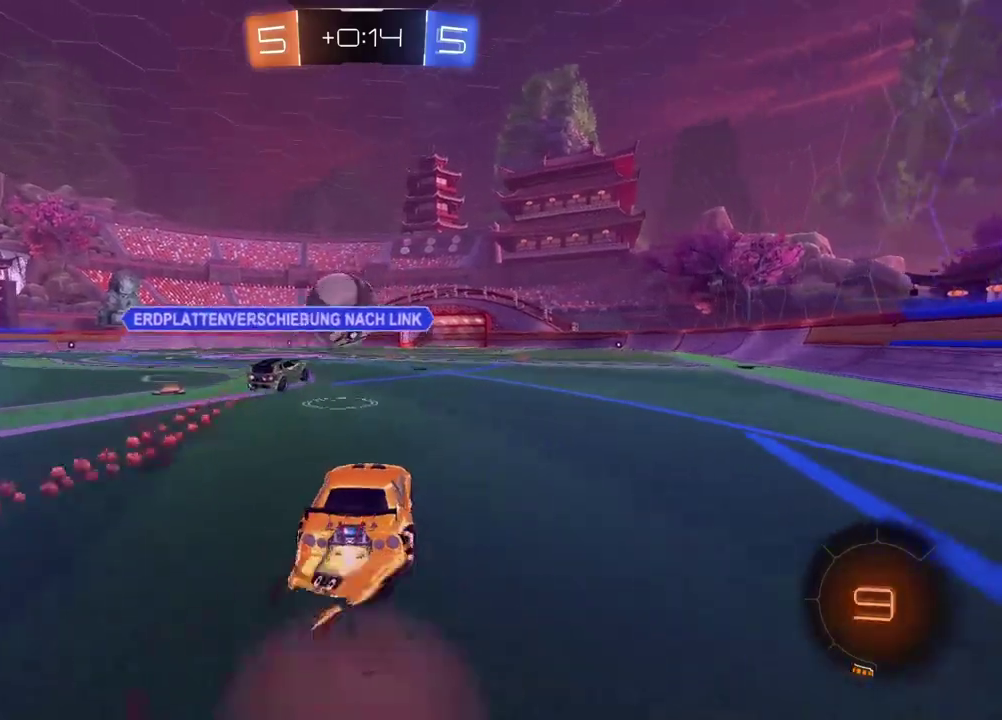
{"buttons": ["R2"], "left_stick": "center", "right_stick": "center", "events": [[67, "CIRCLE", "up"], [67, "CROSS", "up"], [117, "CIRCLE", "down"], [133, "CROSS", "down"], [283, "CROSS", "up"], [300, "CIRCLE", "up"], [300, "L3", "up"], [383, "left_stick", "center"]]}
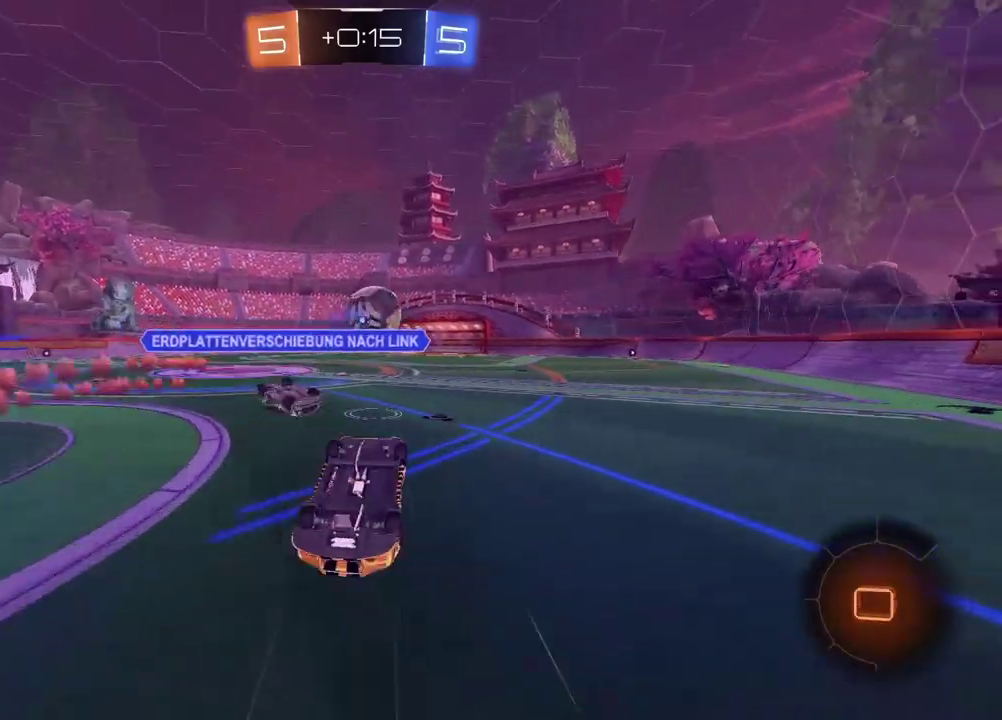
{"buttons": ["R2"], "left_stick": "center", "right_stick": "center", "events": []}
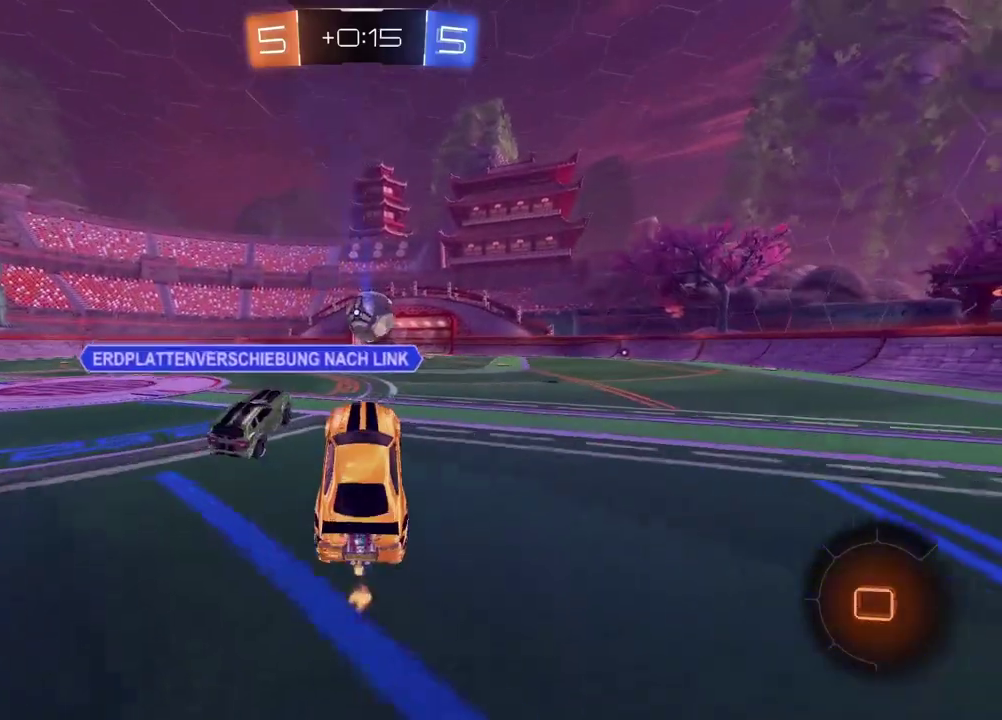
{"buttons": ["R2"], "left_stick": "left", "right_stick": "center", "events": [[400, "left_stick", "down-left"], [467, "left_stick", "left"]]}
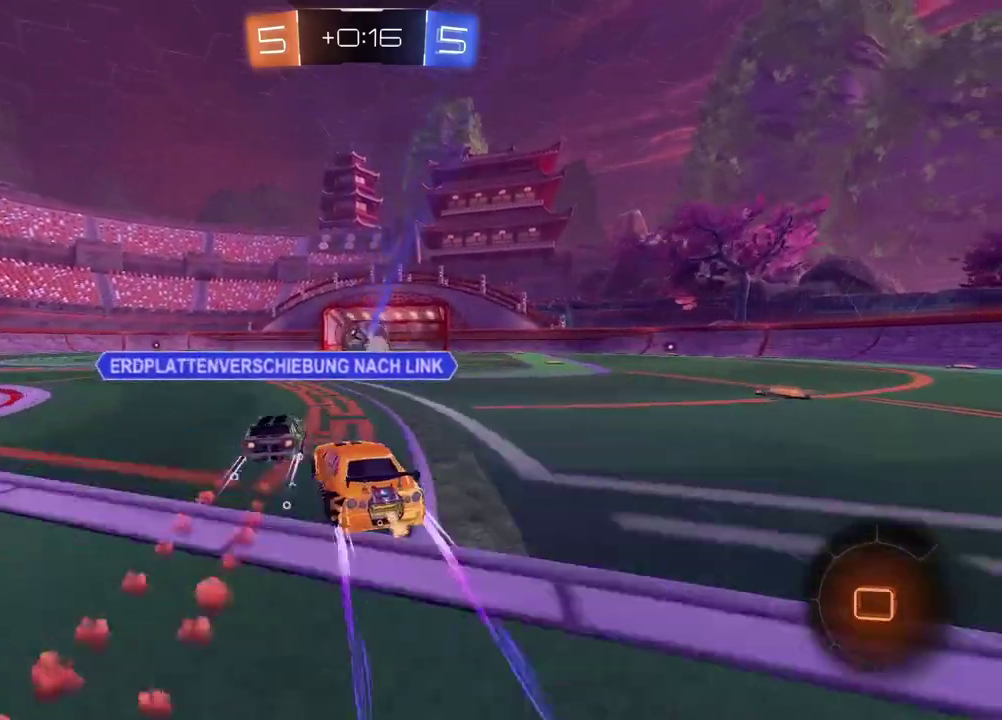
{"buttons": ["R2"], "left_stick": "center", "right_stick": "center", "events": [[17, "left_stick", "center"], [167, "left_stick", "right"], [267, "left_stick", "center"]]}
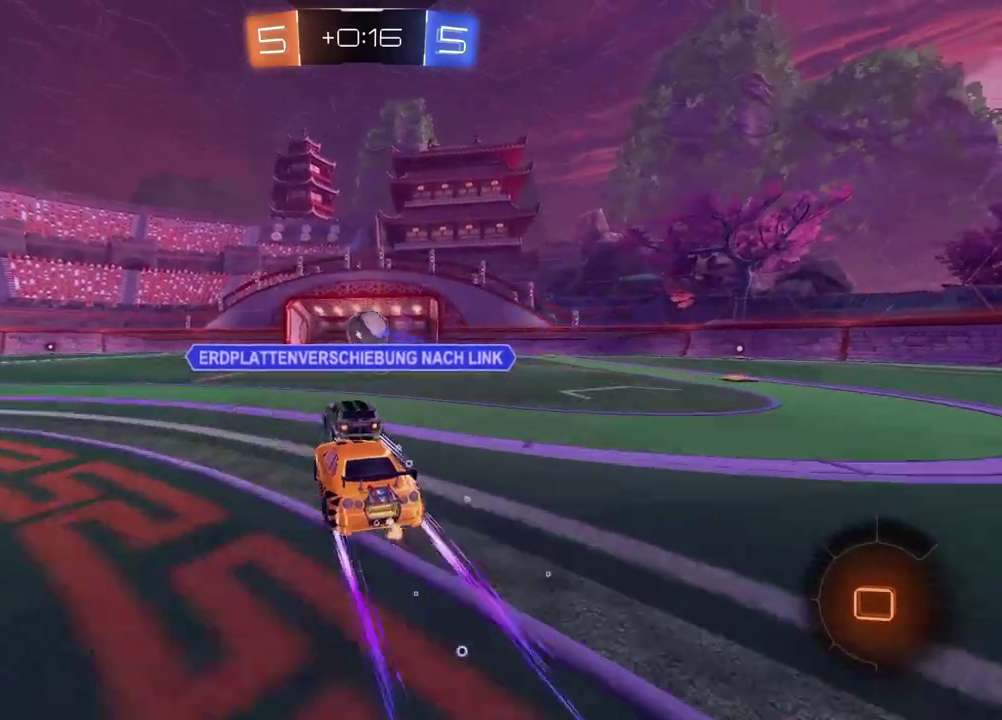
{"buttons": ["R2"], "left_stick": "right", "right_stick": "center", "events": [[50, "left_stick", "right"]]}
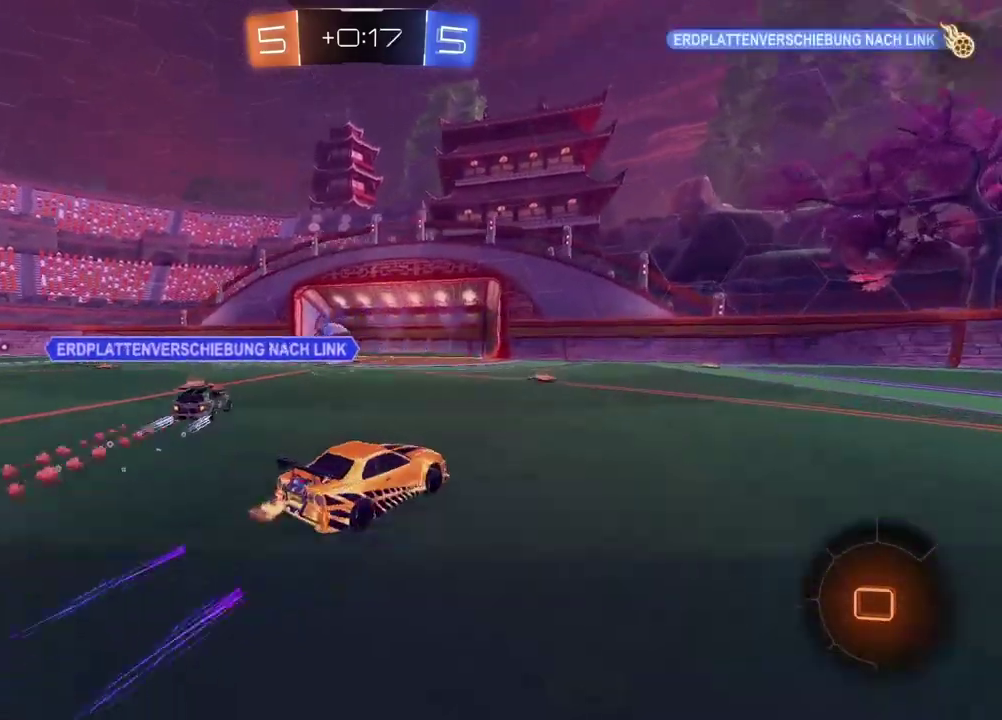
{"buttons": [], "left_stick": "center", "right_stick": "center", "events": [[283, "left_stick", "up-right"], [333, "left_stick", "center"], [483, "R2", "up"]]}
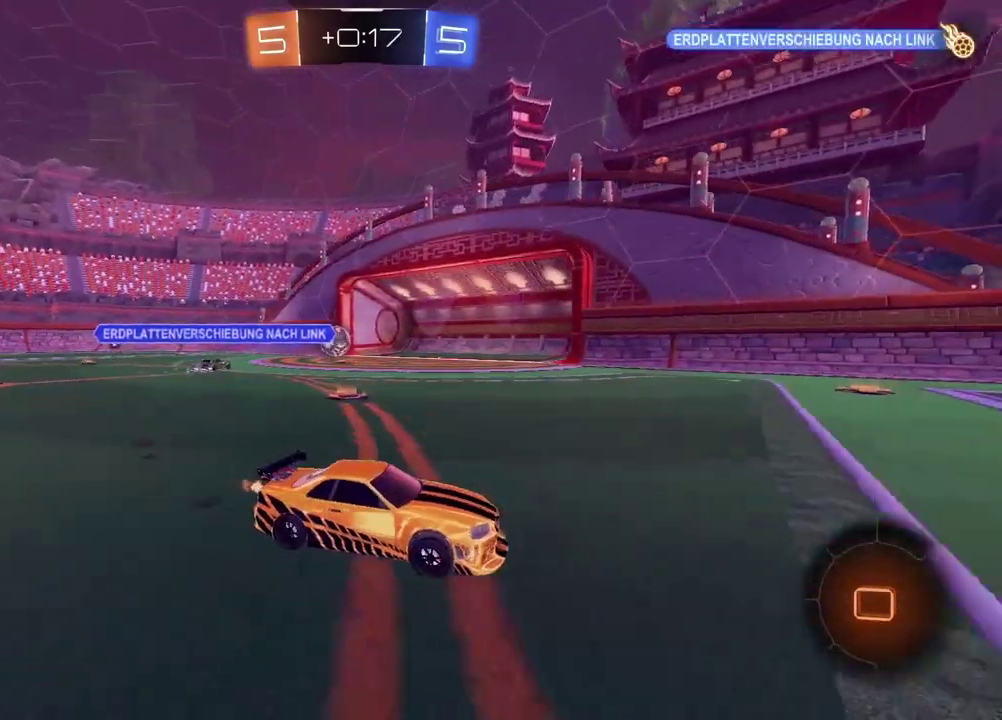
{"buttons": [], "left_stick": "center", "right_stick": "center", "events": []}
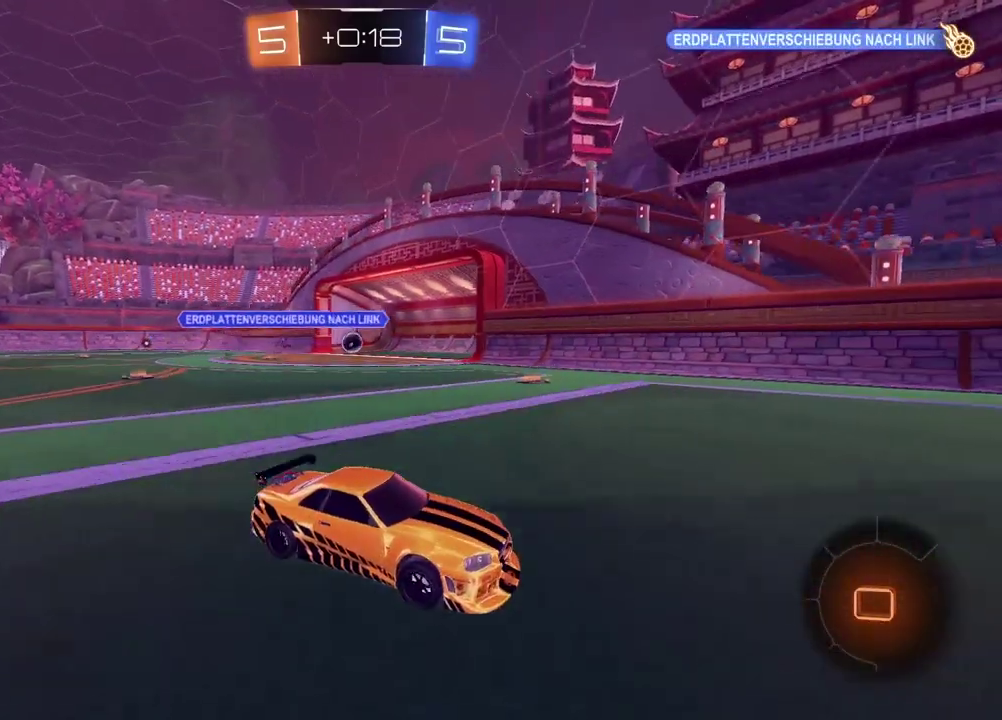
{"buttons": [], "left_stick": "center", "right_stick": "center", "events": []}
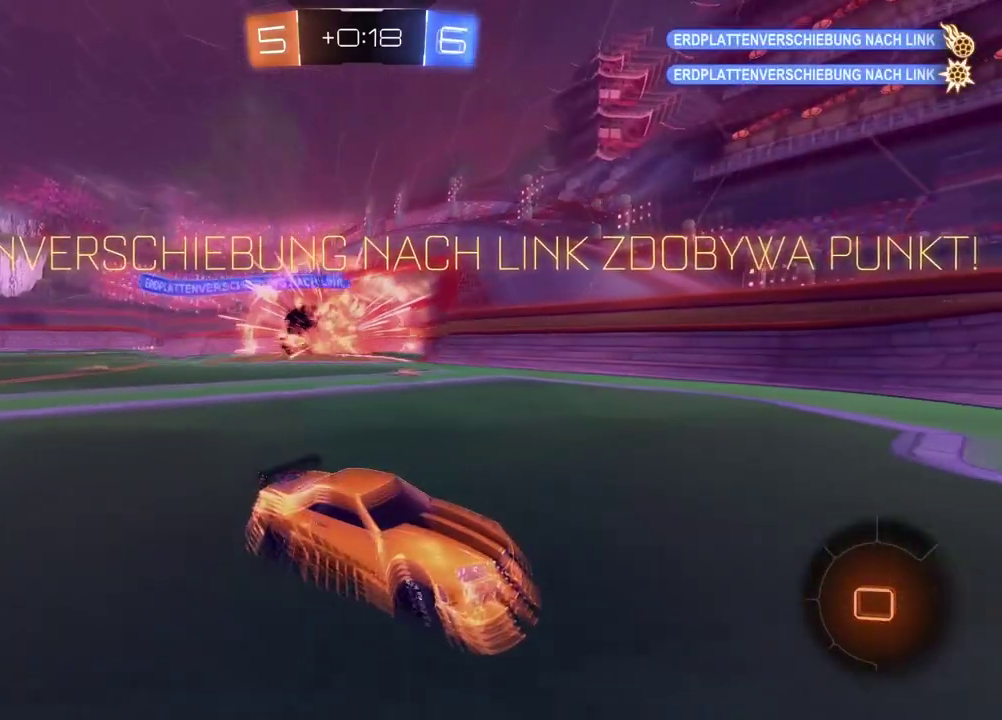
{"buttons": ["START"], "left_stick": "center", "right_stick": "center", "events": [[133, "START", "down"]]}